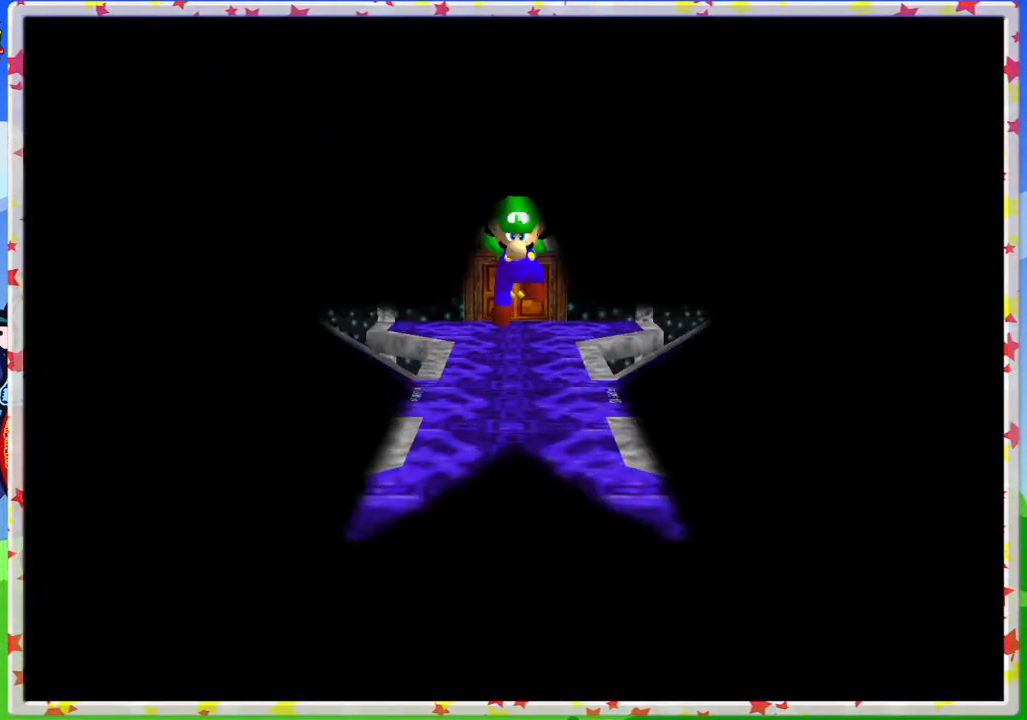
Gameplay with a controller (Nintendo layout); each line is a JSON object with the inputs held at the frame after it. "events" lists button and stick changes between this image and that frame as [ms after this image, input, new state], when the widget could be followed in between. Not read: L3 R3.
{"buttons": [], "left_stick": "center", "events": [[267, "left_stick", "center"], [300, "A", "up"]]}
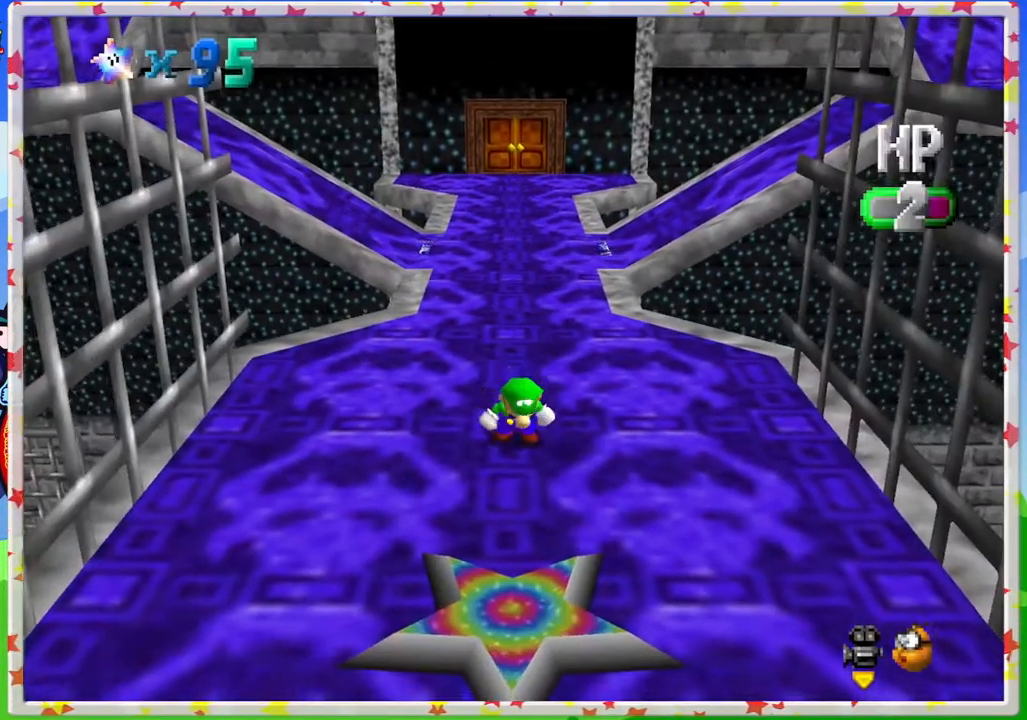
{"buttons": [], "left_stick": "down", "events": [[33, "left_stick", "down"], [350, "A", "down"], [483, "A", "up"]]}
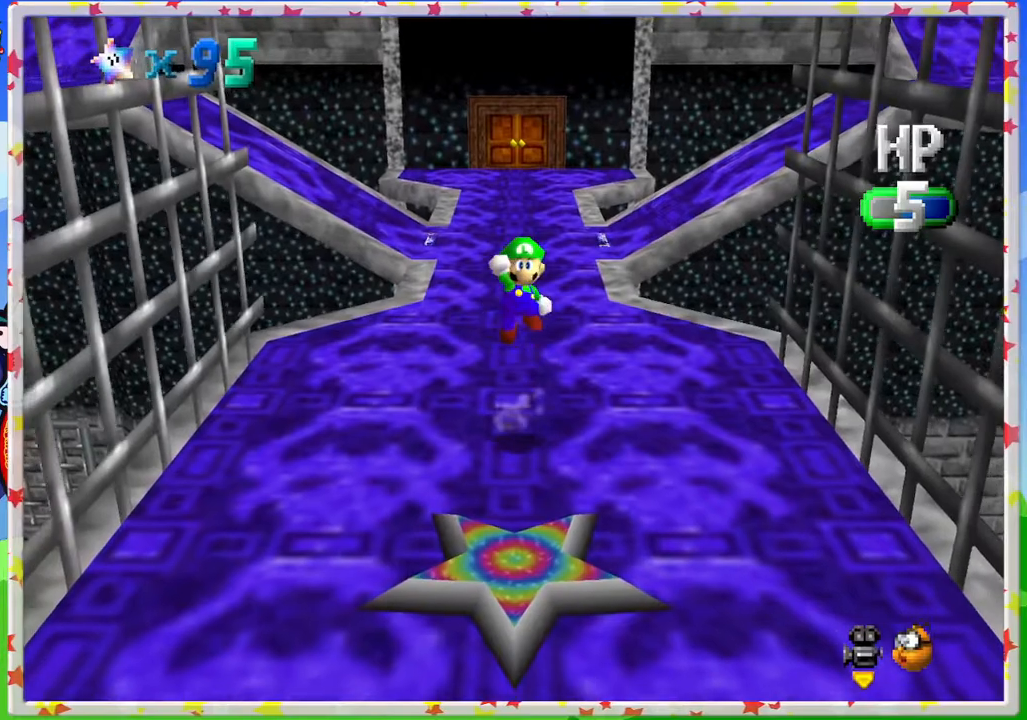
{"buttons": [], "left_stick": "down", "events": []}
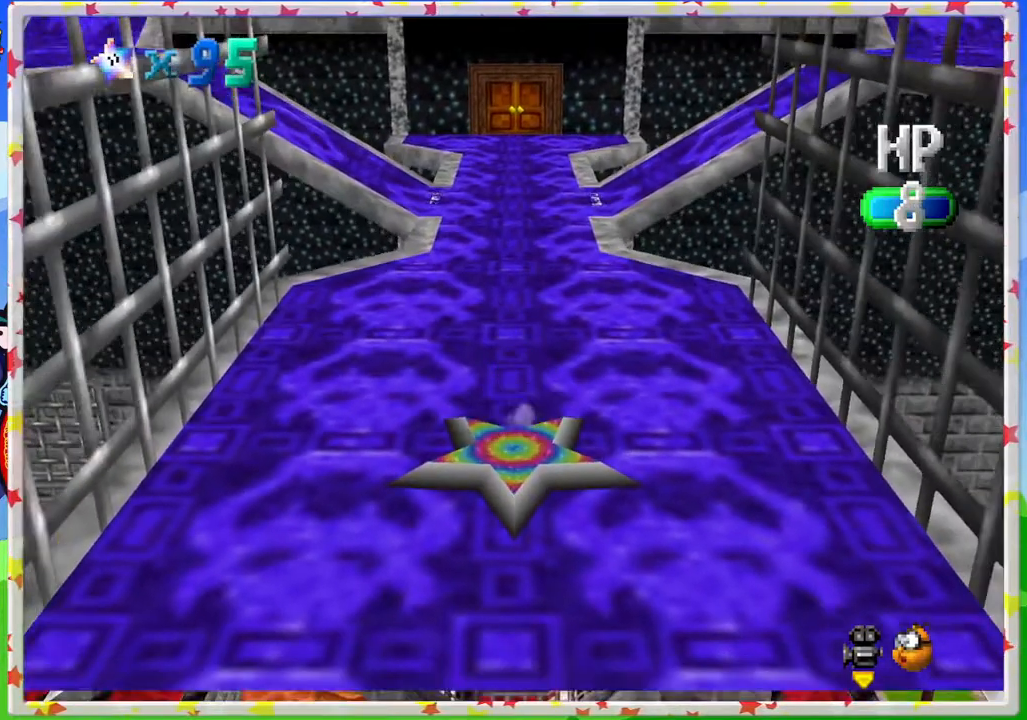
{"buttons": [], "left_stick": "center", "events": [[300, "left_stick", "center"]]}
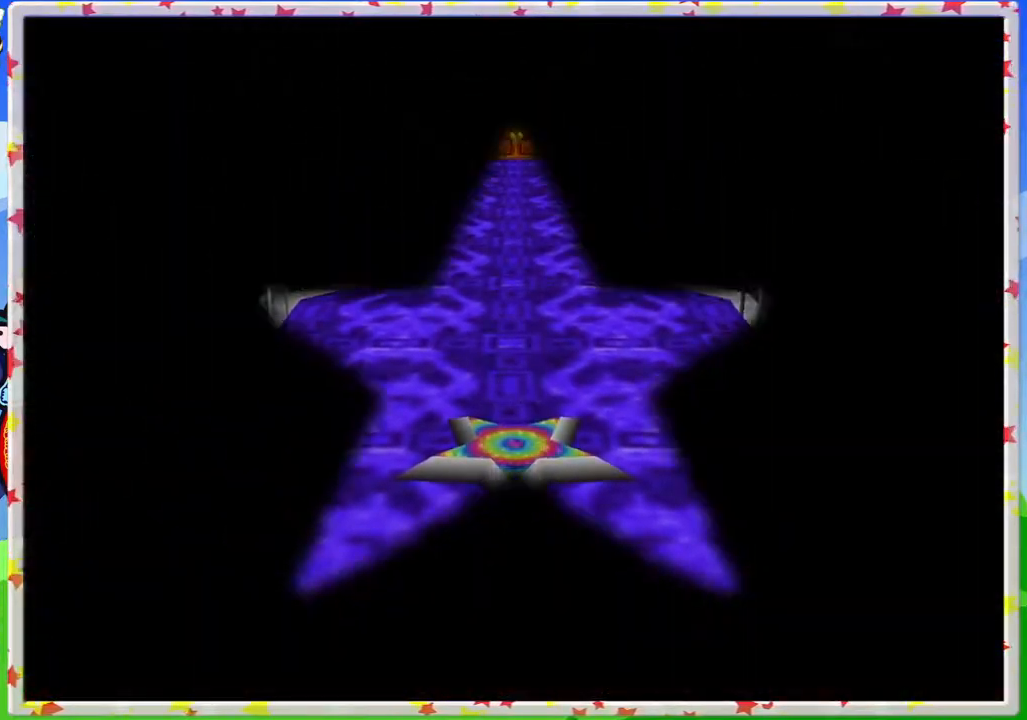
{"buttons": [], "left_stick": "center", "events": []}
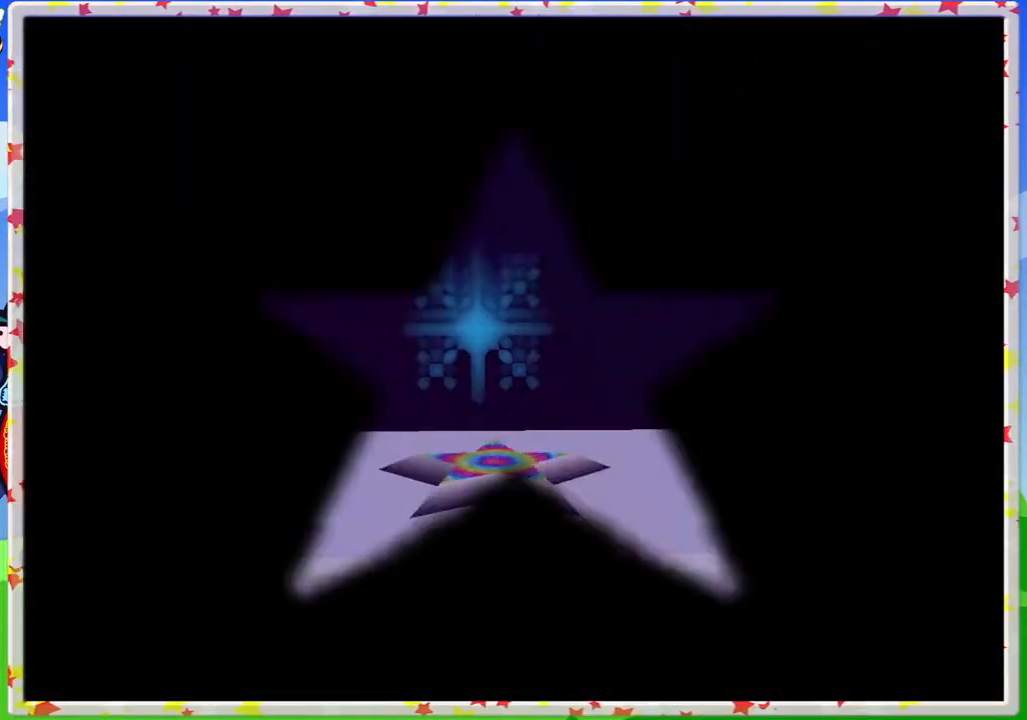
{"buttons": [], "left_stick": "center", "events": []}
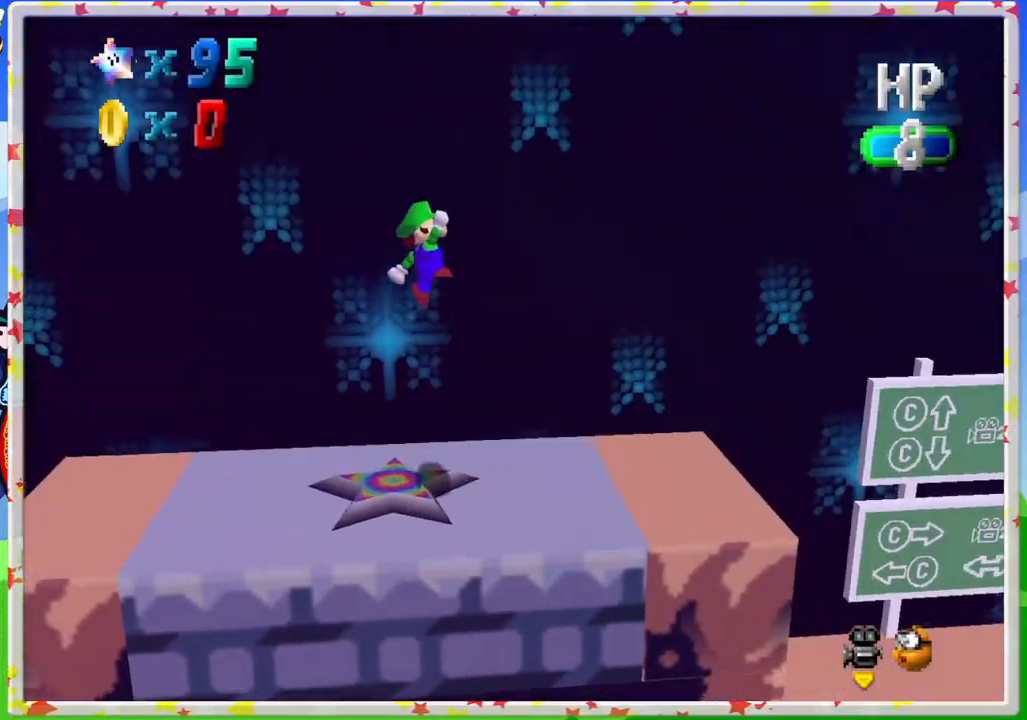
{"buttons": [], "left_stick": "center", "events": [[250, "C_LEFT", "down"], [350, "C_LEFT", "up"]]}
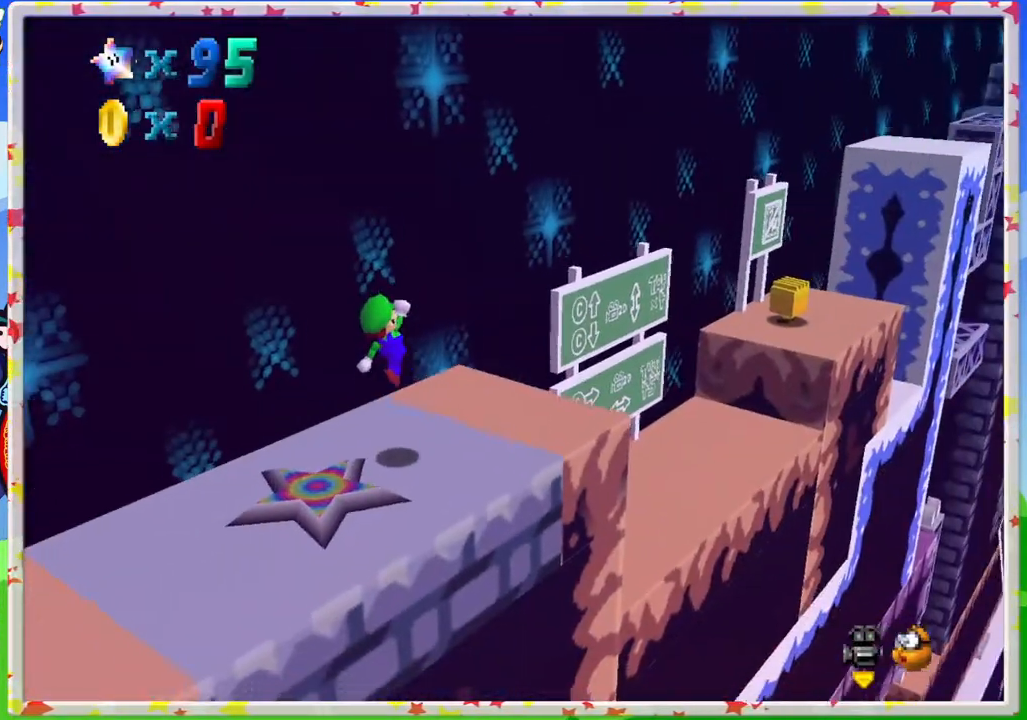
{"buttons": [], "left_stick": "up-right", "events": [[50, "left_stick", "up-right"]]}
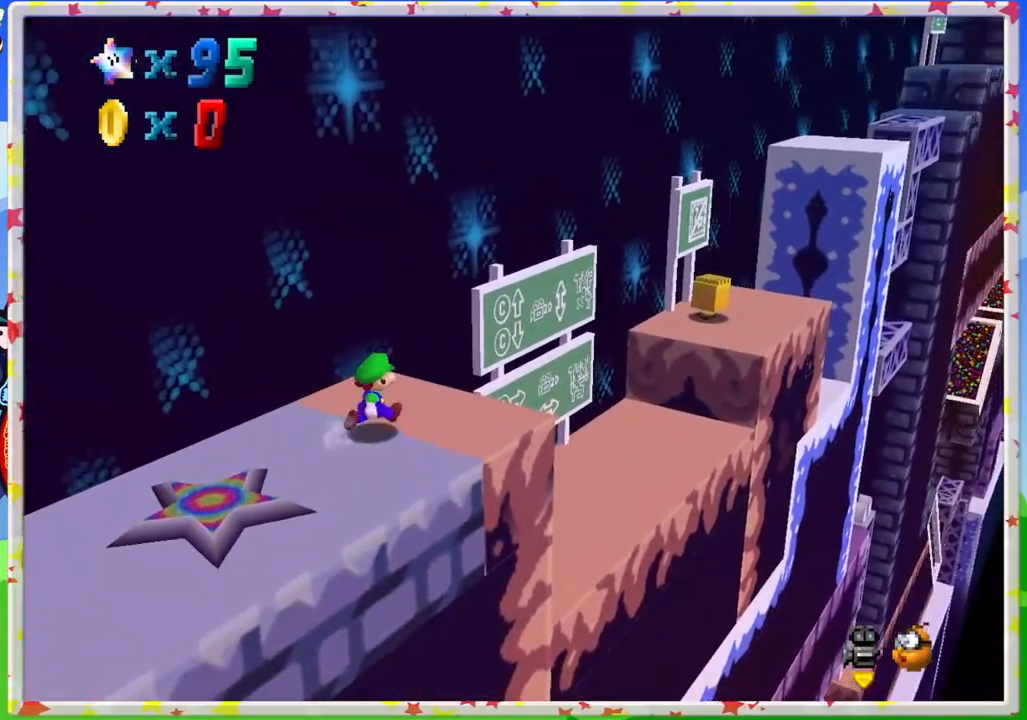
{"buttons": [], "left_stick": "up-right", "events": [[150, "A", "down"], [333, "A", "up"]]}
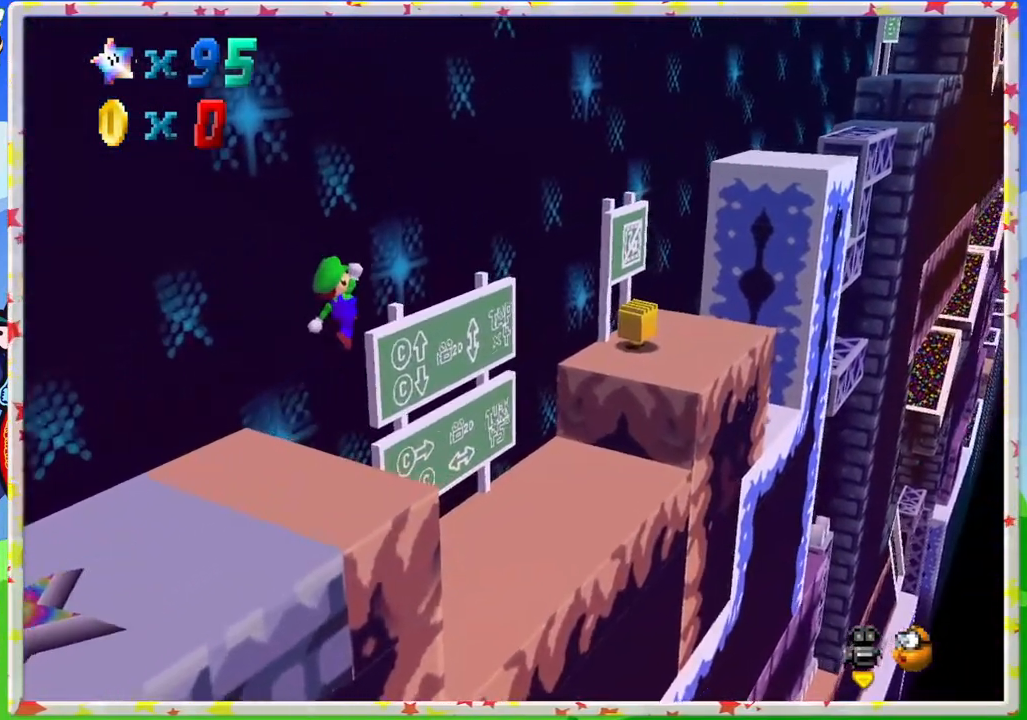
{"buttons": [], "left_stick": "up-right", "events": []}
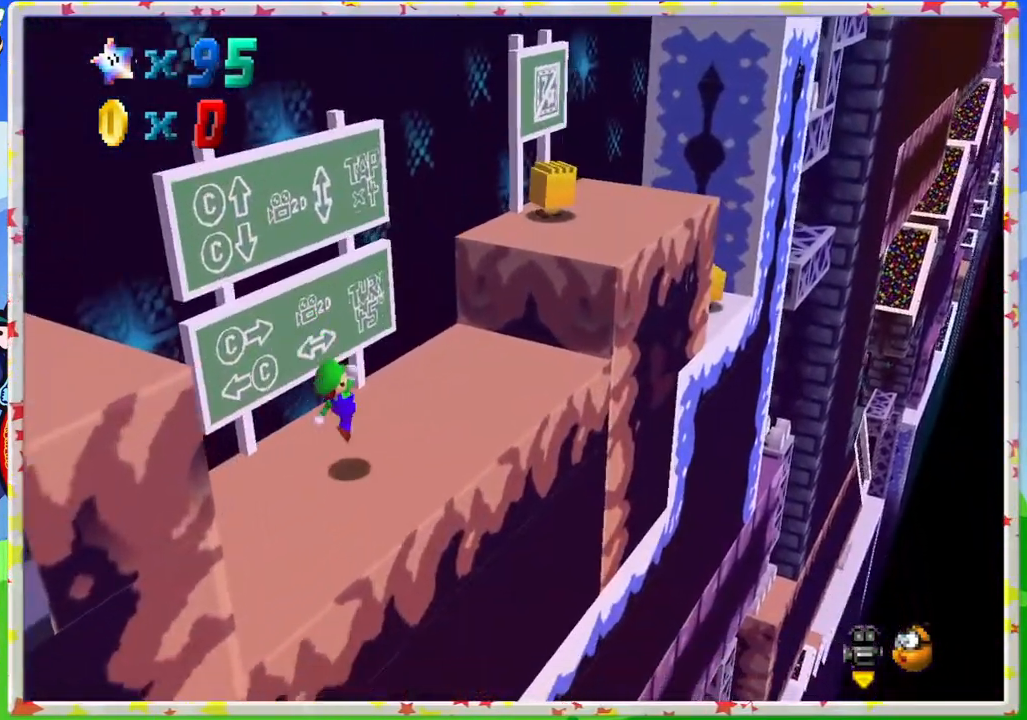
{"buttons": ["A"], "left_stick": "up-right", "events": [[100, "A", "down"]]}
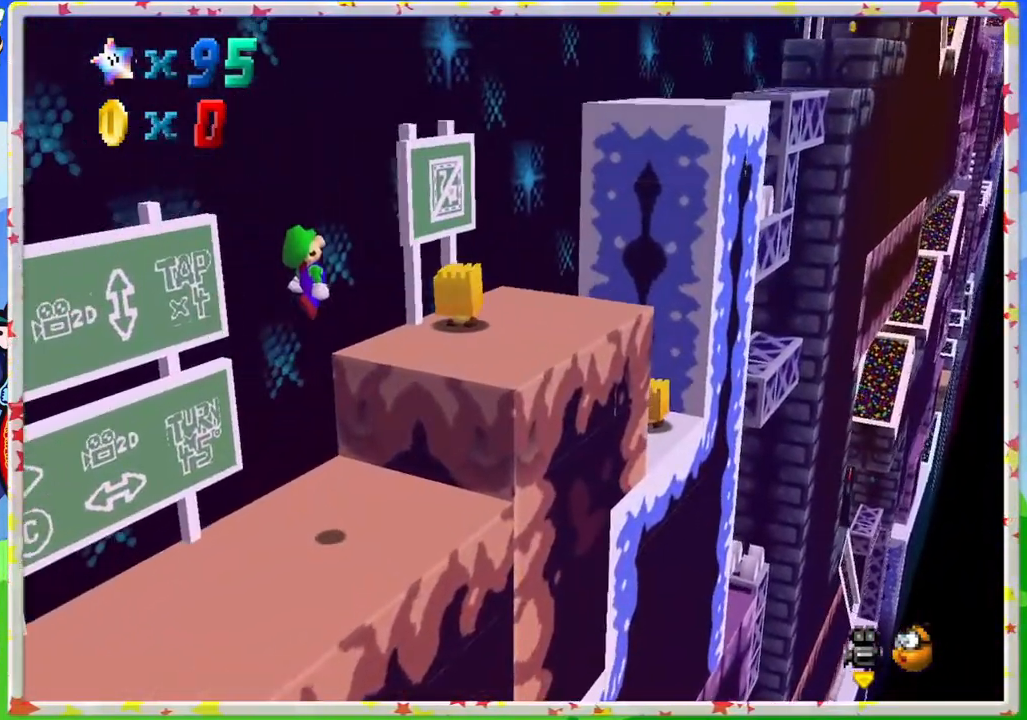
{"buttons": [], "left_stick": "center", "events": [[250, "left_stick", "right"], [267, "A", "up"], [367, "left_stick", "center"]]}
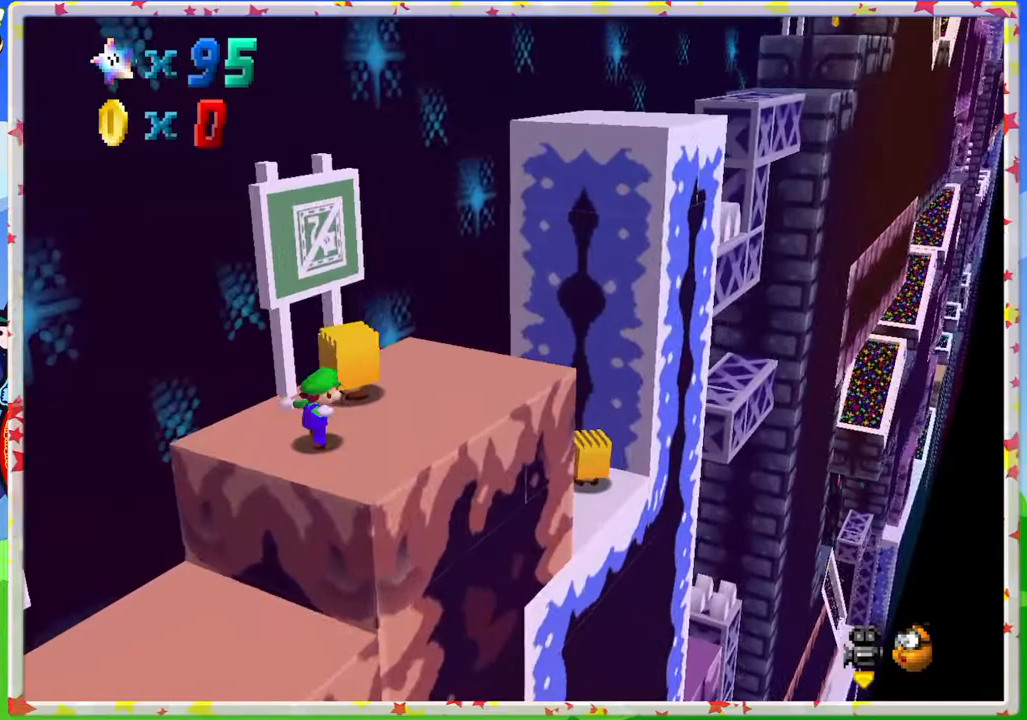
{"buttons": [], "left_stick": "up-right", "events": [[33, "A", "down"], [133, "left_stick", "right"], [167, "A", "up"], [183, "left_stick", "up-right"]]}
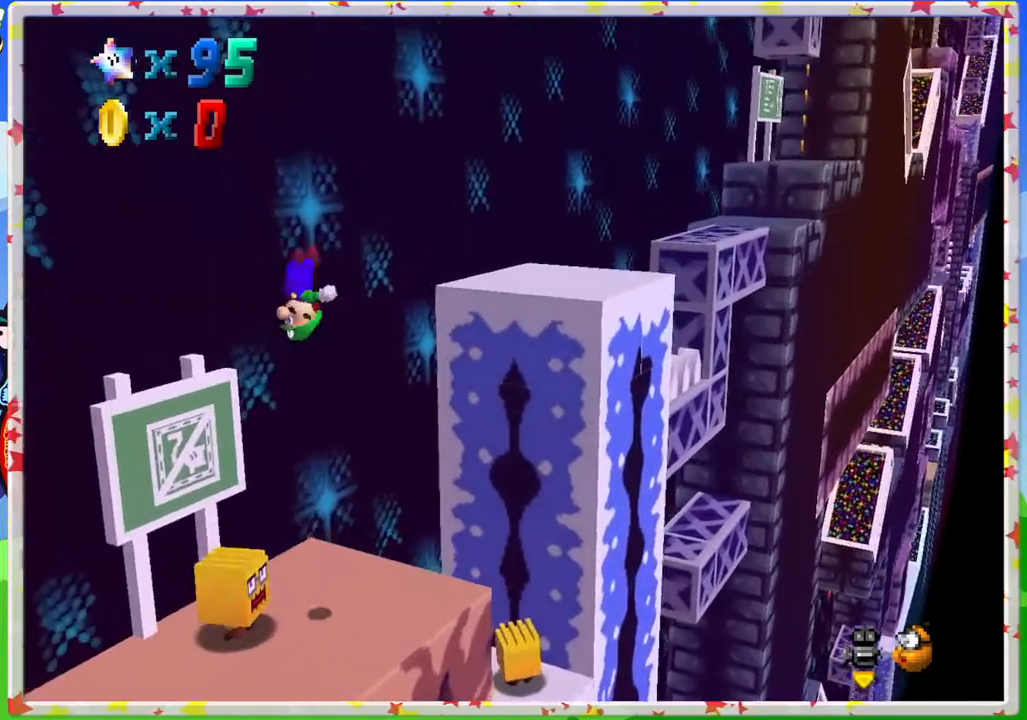
{"buttons": ["C_RIGHT"], "left_stick": "right", "events": [[83, "left_stick", "up"], [183, "left_stick", "right"], [367, "C_RIGHT", "down"]]}
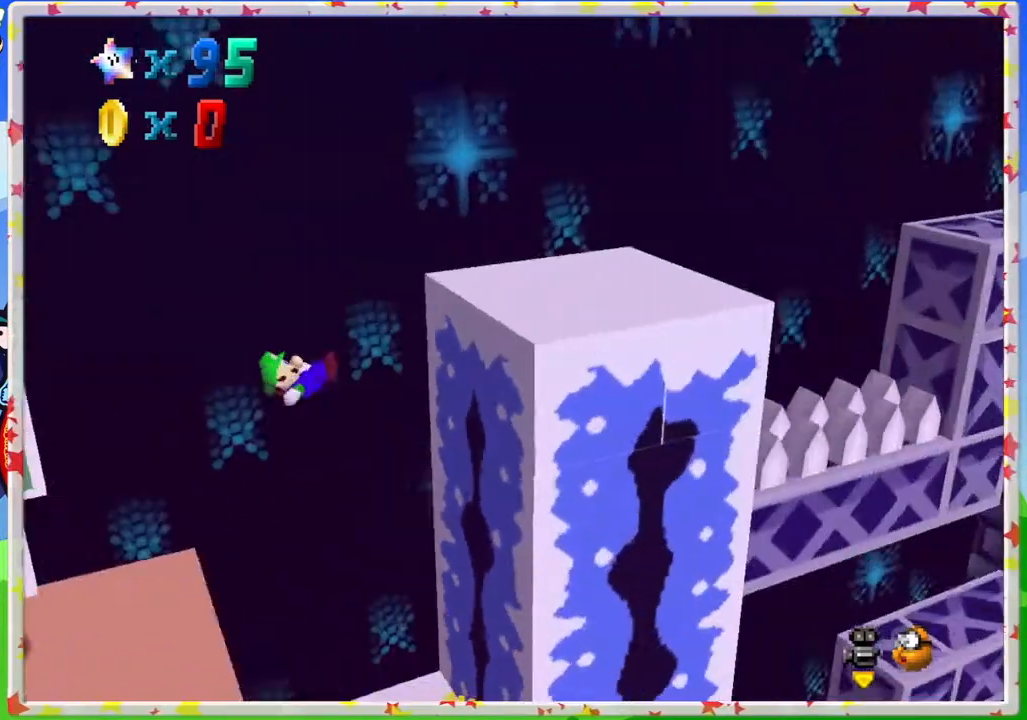
{"buttons": [], "left_stick": "up-left", "events": [[33, "C_RIGHT", "up"], [350, "left_stick", "up-left"], [367, "A", "down"], [483, "A", "up"]]}
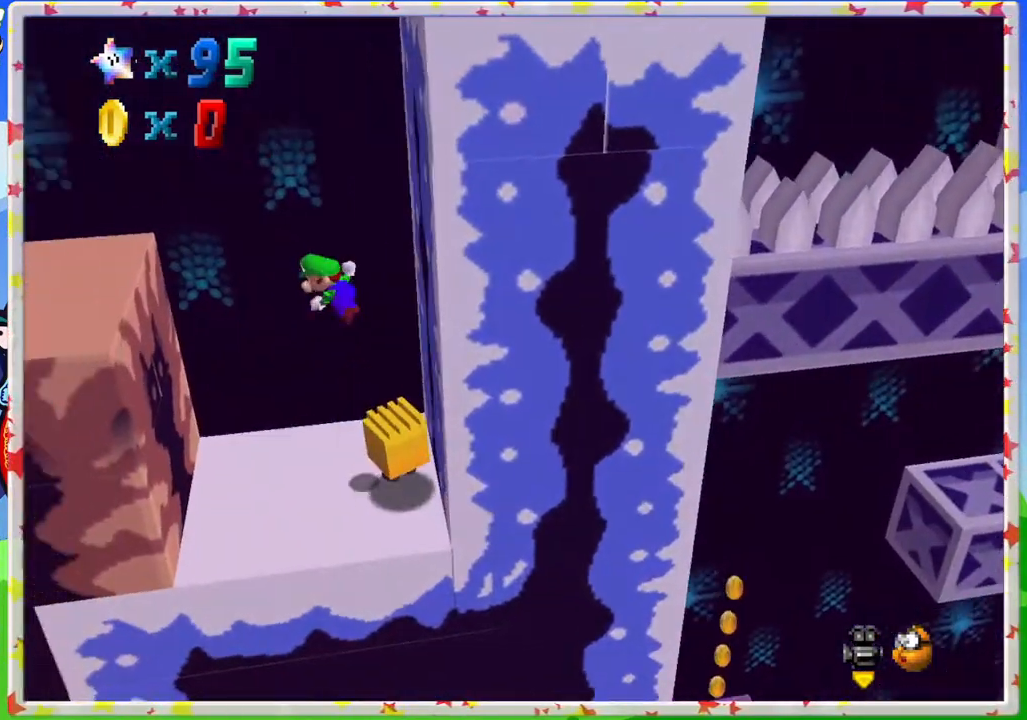
{"buttons": ["A"], "left_stick": "right", "events": [[383, "A", "down"], [400, "left_stick", "right"]]}
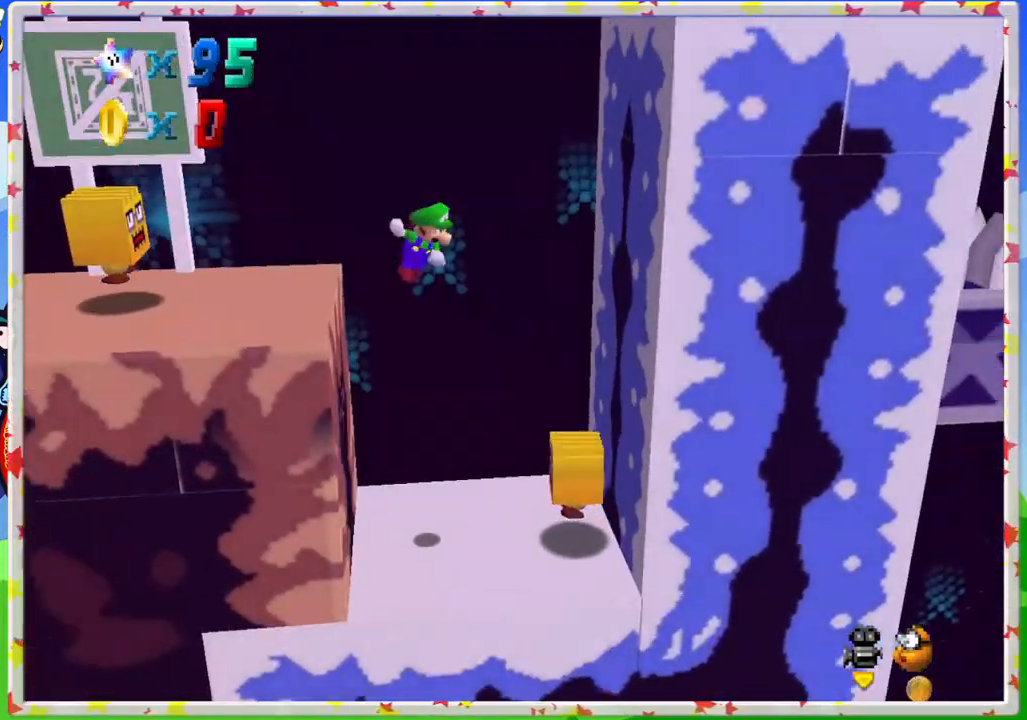
{"buttons": ["A"], "left_stick": "right", "events": [[300, "A", "up"], [417, "A", "down"]]}
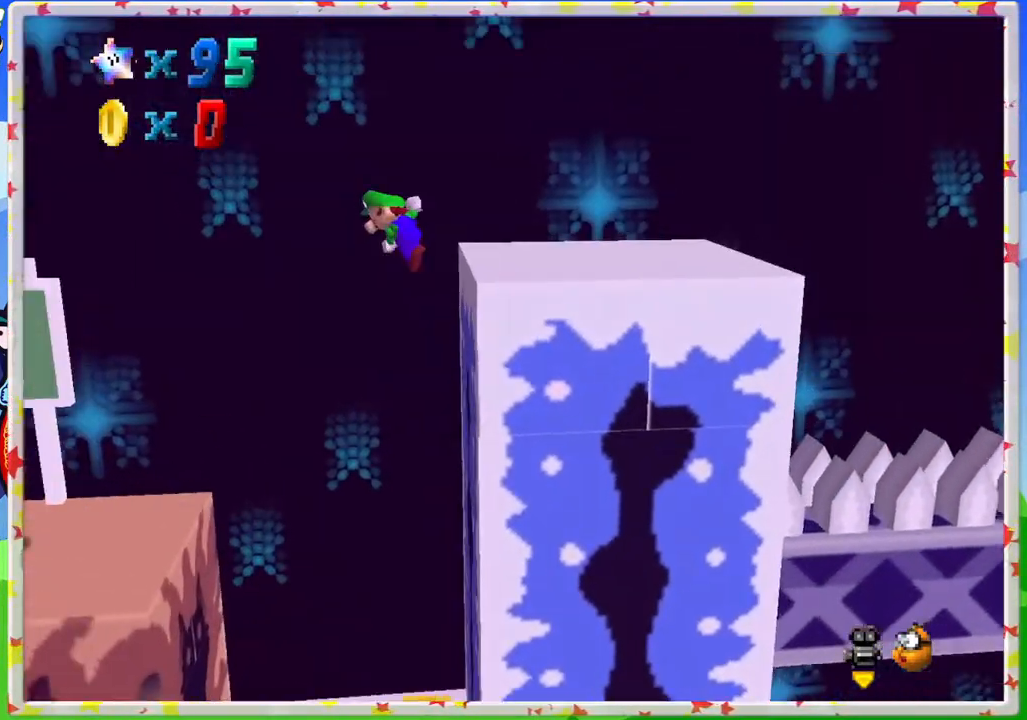
{"buttons": [], "left_stick": "up-left", "events": [[233, "left_stick", "up-left"], [350, "A", "up"]]}
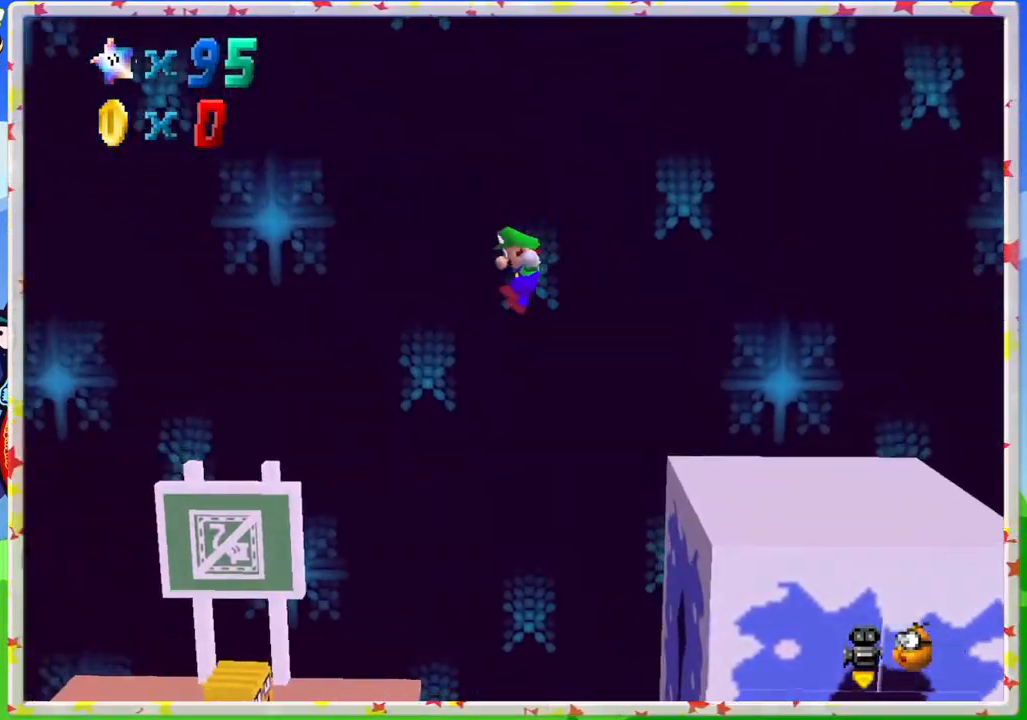
{"buttons": [], "left_stick": "right", "events": [[450, "left_stick", "center"], [500, "left_stick", "right"]]}
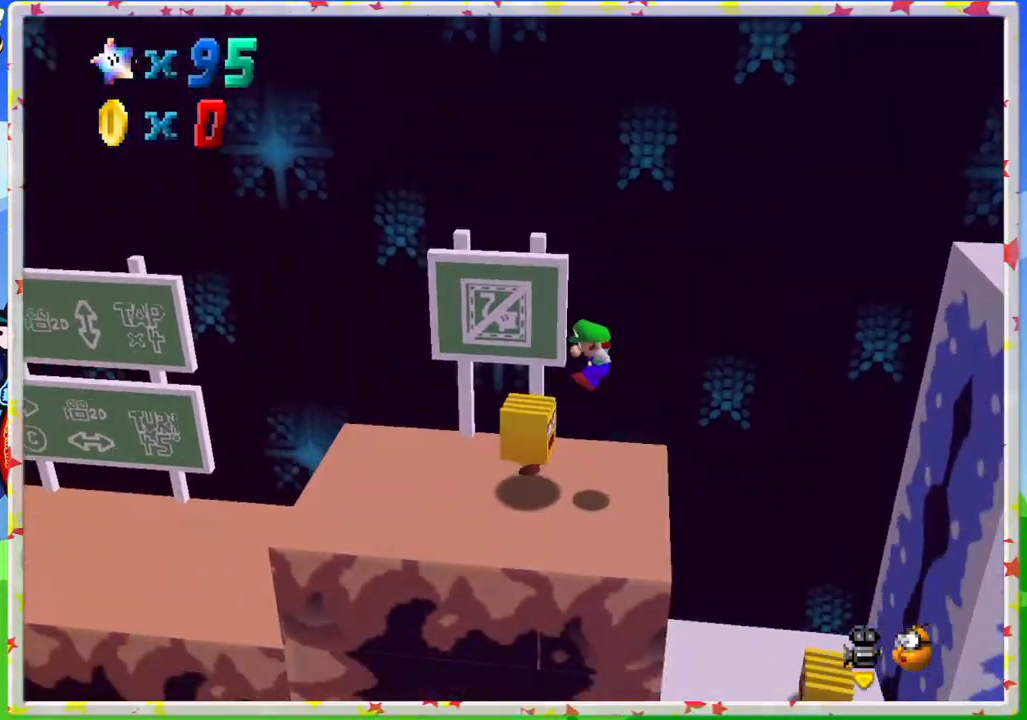
{"buttons": [], "left_stick": "right", "events": [[250, "left_stick", "center"], [433, "left_stick", "right"]]}
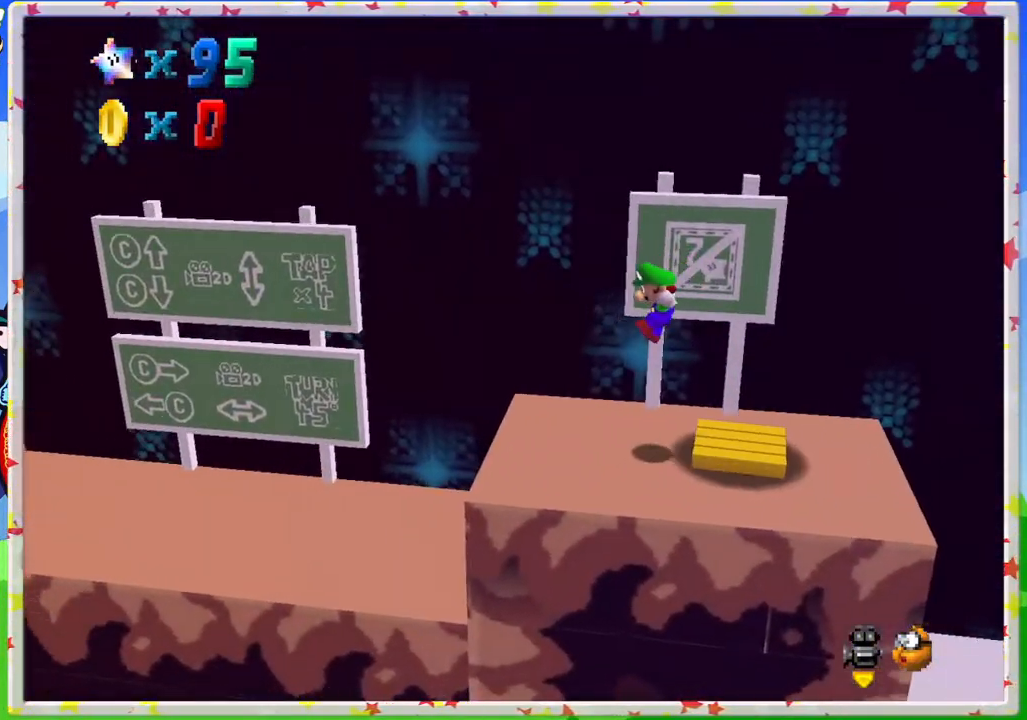
{"buttons": [], "left_stick": "center", "events": [[117, "C_LEFT", "down"], [183, "left_stick", "center"], [217, "C_LEFT", "up"]]}
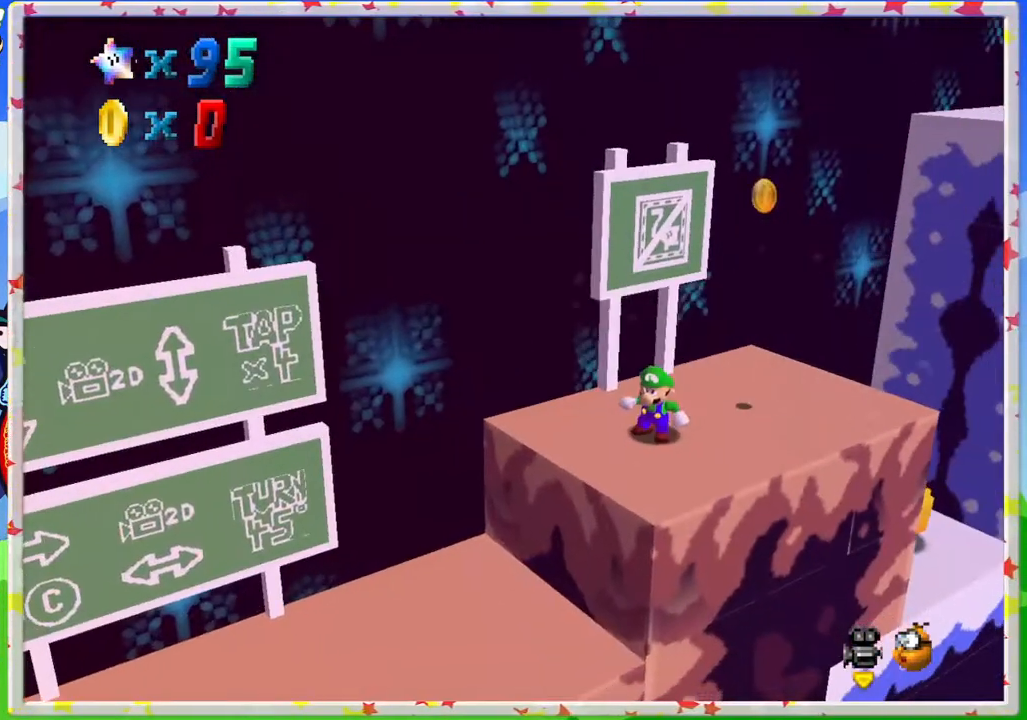
{"buttons": [], "left_stick": "right", "events": [[150, "C_RIGHT", "down"], [250, "C_RIGHT", "up"], [317, "left_stick", "right"]]}
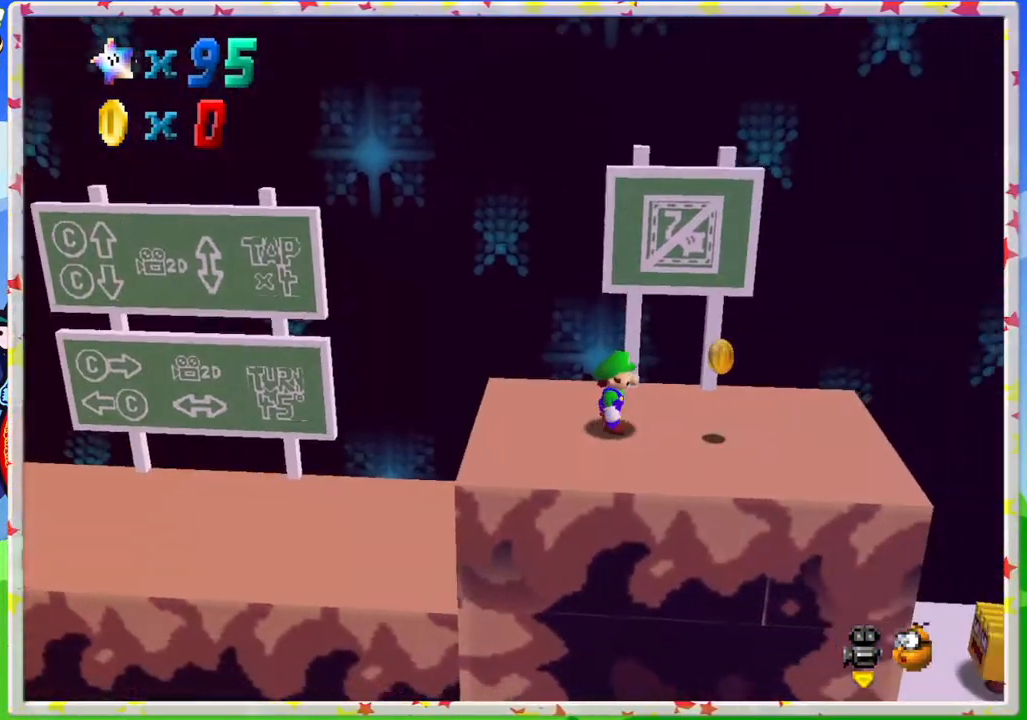
{"buttons": [], "left_stick": "right", "events": [[217, "A", "down"], [333, "A", "up"]]}
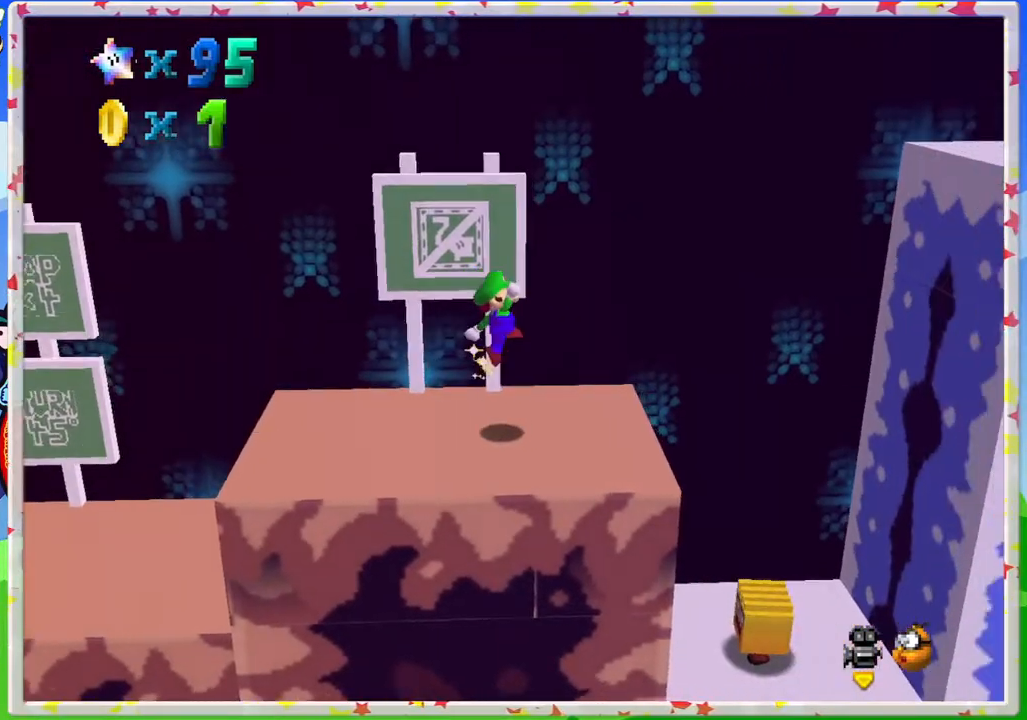
{"buttons": ["A"], "left_stick": "right", "events": [[300, "A", "down"]]}
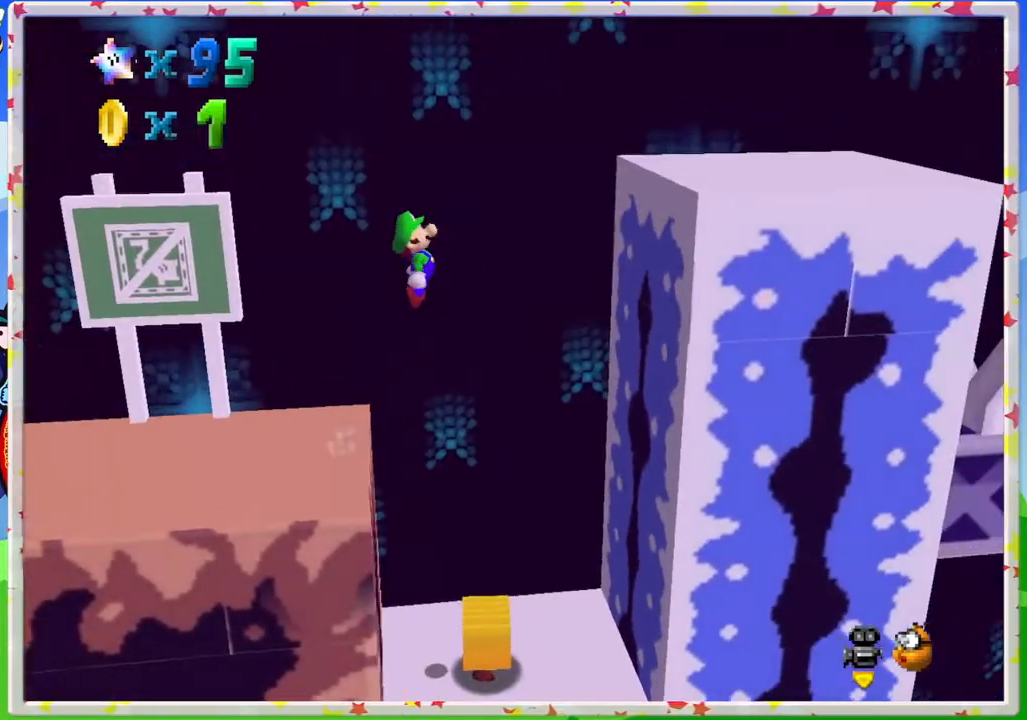
{"buttons": [], "left_stick": "right", "events": [[350, "A", "up"]]}
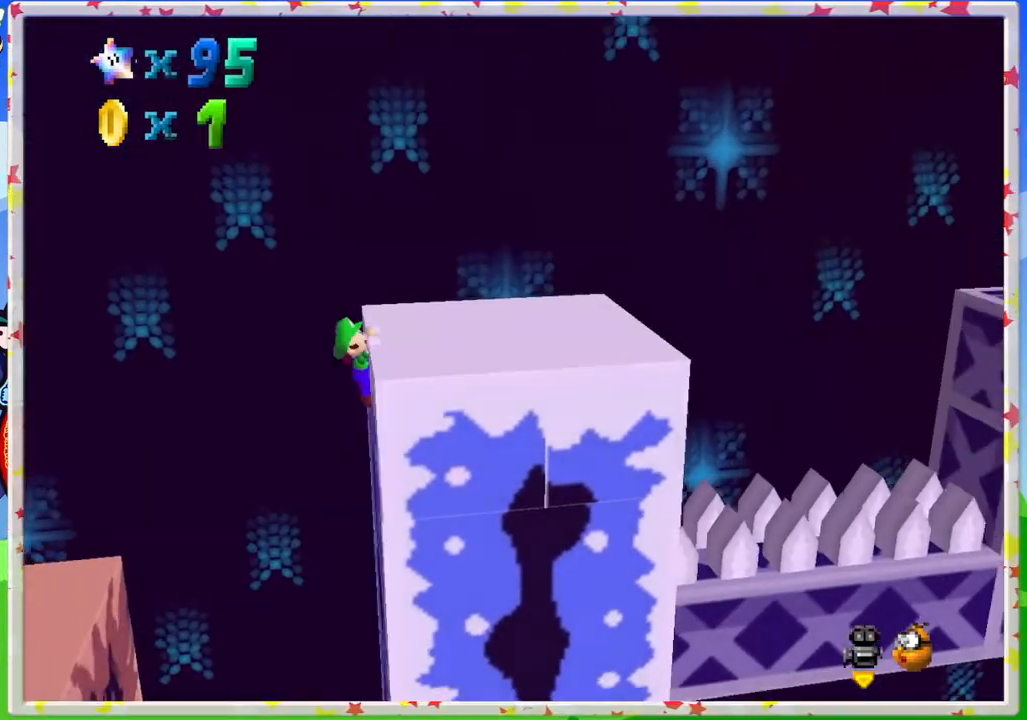
{"buttons": [], "left_stick": "right", "events": [[67, "A", "down"], [233, "A", "up"], [367, "left_stick", "center"], [417, "left_stick", "right"]]}
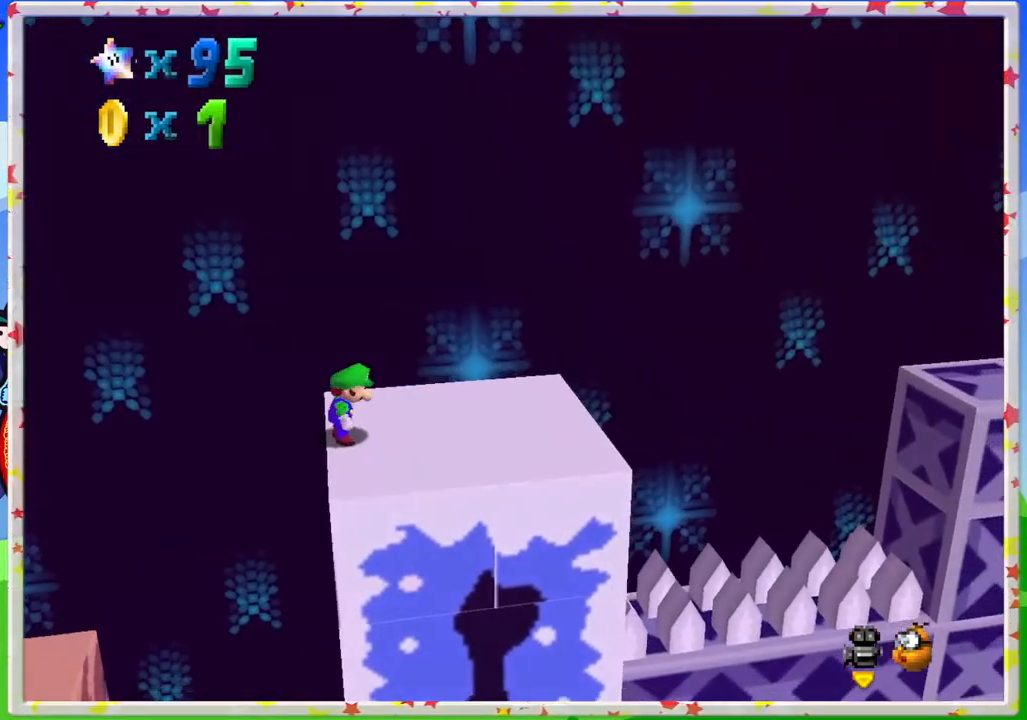
{"buttons": [], "left_stick": "right", "events": []}
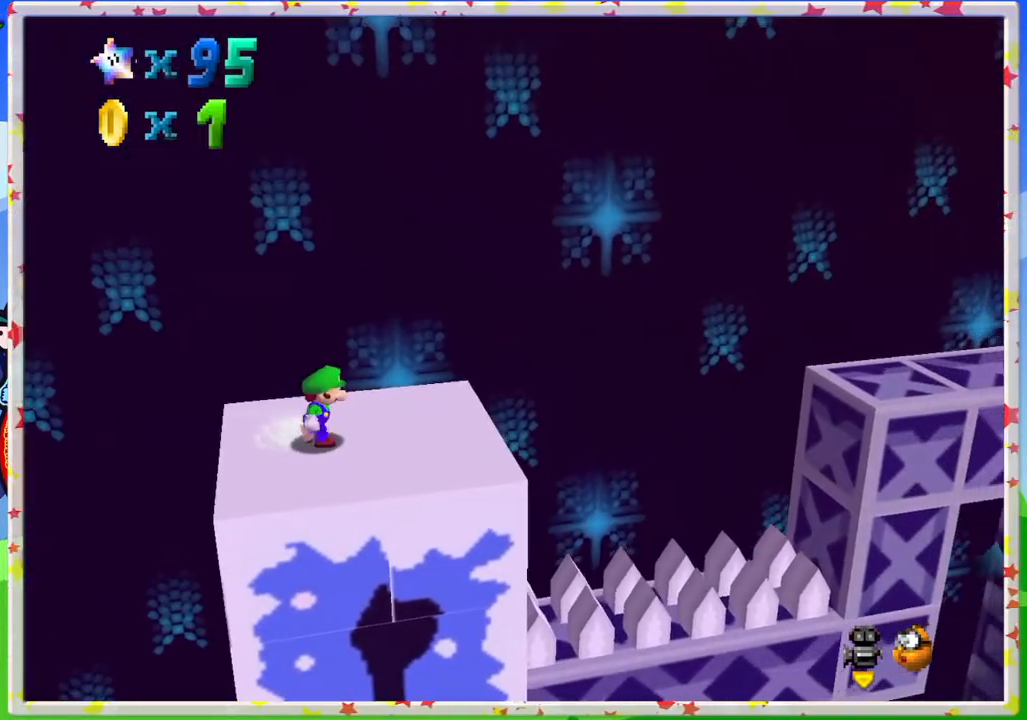
{"buttons": ["Z"], "left_stick": "right", "events": [[133, "Z", "down"], [183, "A", "down"], [417, "A", "up"], [433, "A", "down"], [450, "A", "up"]]}
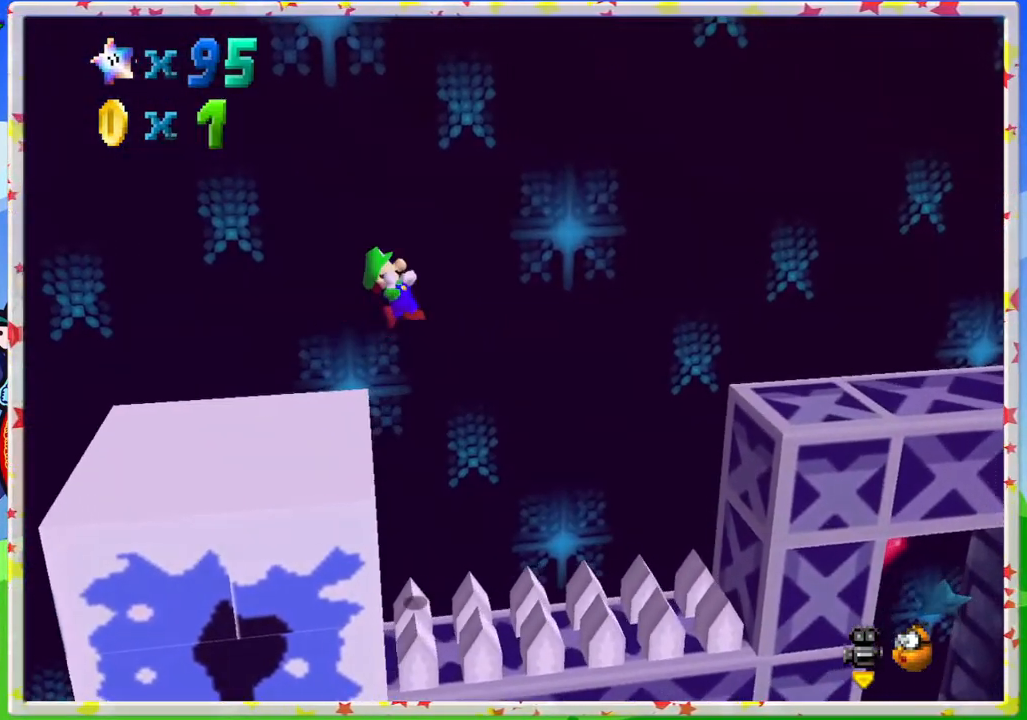
{"buttons": ["Z"], "left_stick": "right", "events": [[283, "C_LEFT", "down"], [433, "C_LEFT", "up"]]}
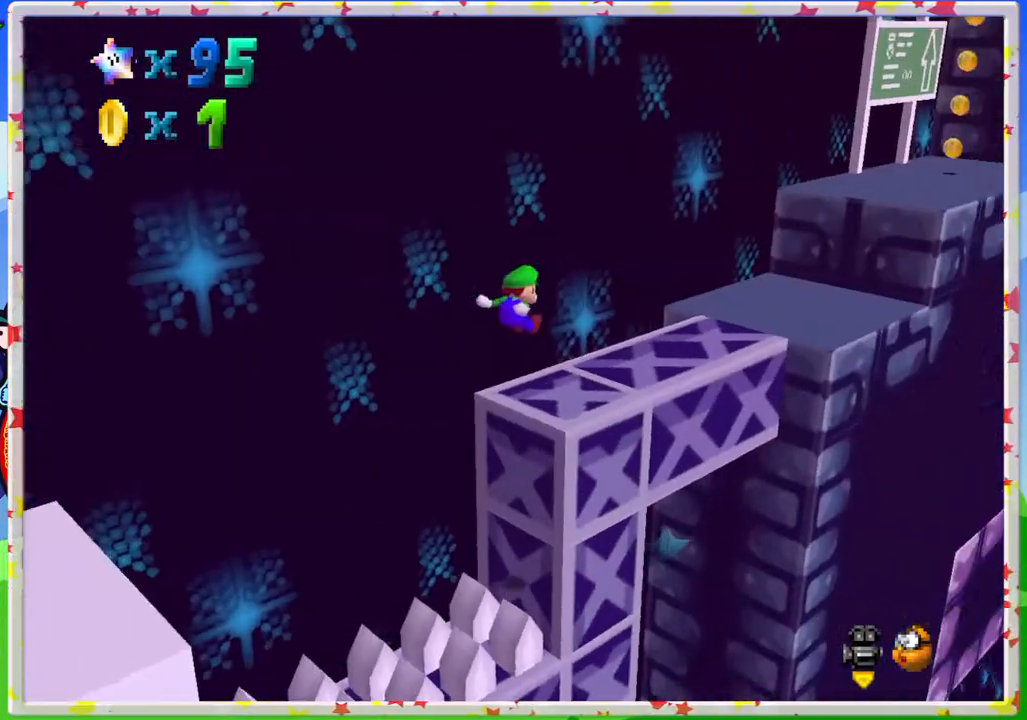
{"buttons": [], "left_stick": "right", "events": [[17, "Z", "up"], [333, "C_RIGHT", "down"], [450, "C_RIGHT", "up"]]}